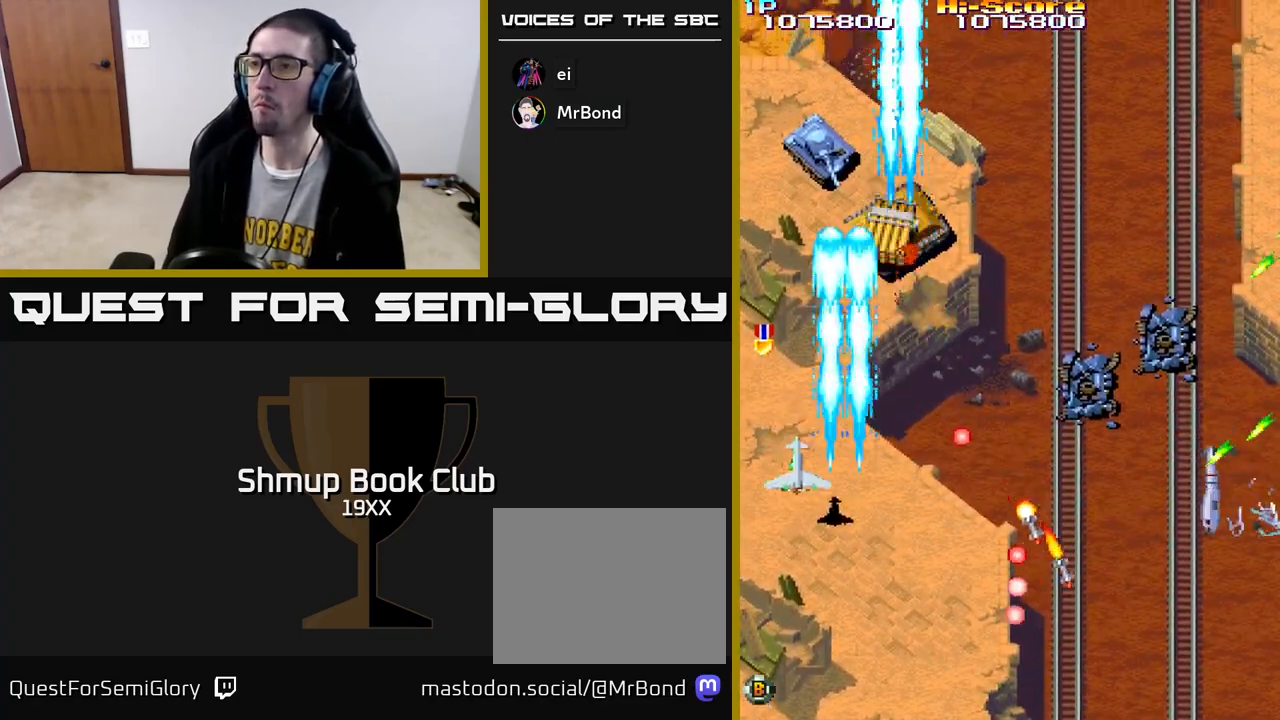
Gameplay with a controller (Xbox layout); each line is a JSON object with the inputs held at the frame after it. "events" lists button and stick changes between this image and that frame as [ms after this image, input, new state], when the widget could be followed in between.
{"buttons": ["R2", "DPAD_DOWN", "DPAD_RIGHT"], "left_stick": "center", "right_stick": "center", "events": [[133, "DPAD_LEFT", "up"], [317, "DPAD_RIGHT", "down"], [333, "DPAD_UP", "up"], [367, "DPAD_DOWN", "down"], [400, "DPAD_RIGHT", "up"], [500, "DPAD_RIGHT", "down"]]}
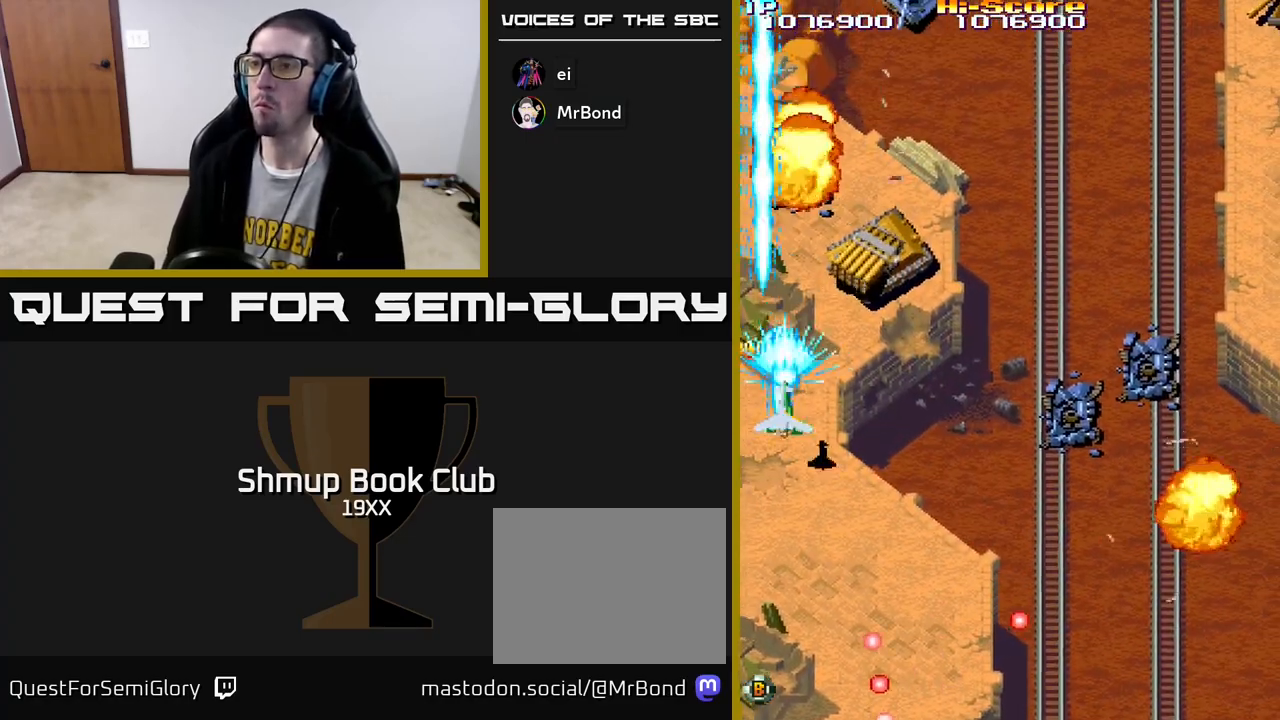
{"buttons": ["R2", "DPAD_DOWN"], "left_stick": "center", "right_stick": "center", "events": [[67, "DPAD_DOWN", "up"], [183, "A", "down"], [183, "DPAD_DOWN", "down"], [233, "DPAD_RIGHT", "up"], [417, "A", "up"]]}
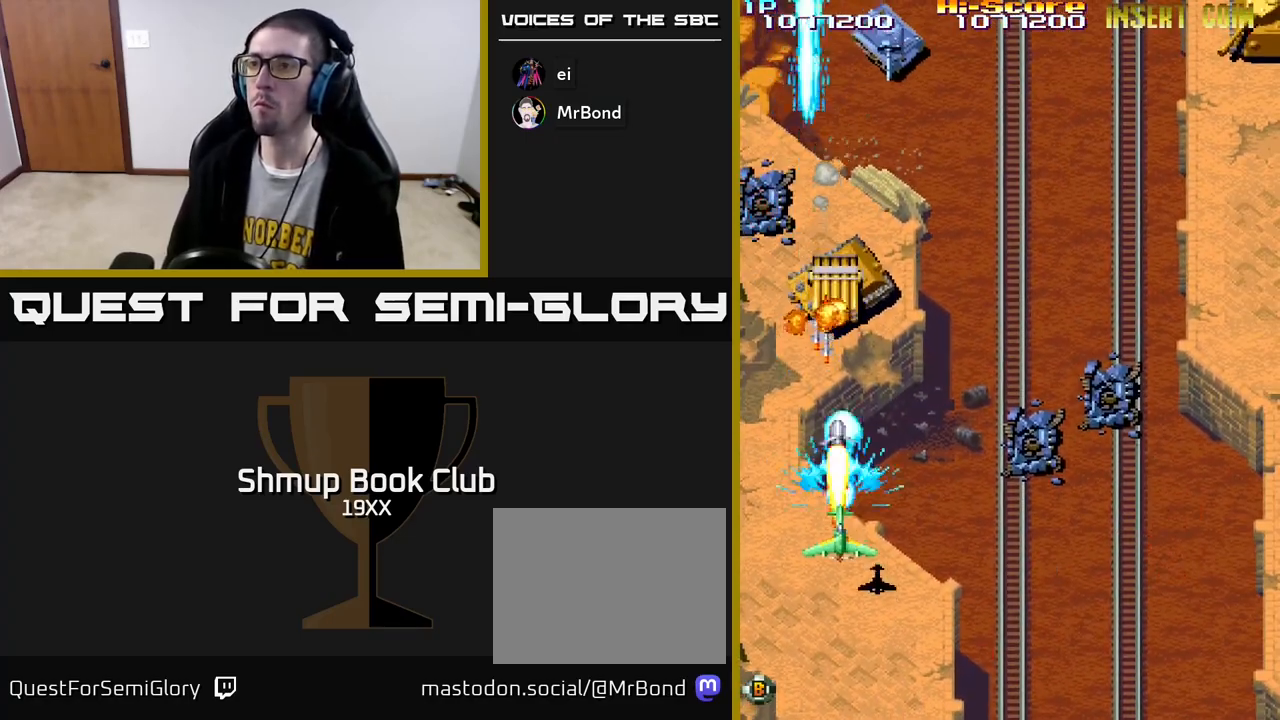
{"buttons": ["R2", "DPAD_LEFT"], "left_stick": "center", "right_stick": "center", "events": [[50, "DPAD_DOWN", "up"], [50, "DPAD_RIGHT", "down"], [83, "DPAD_UP", "down"], [250, "DPAD_UP", "up"], [433, "DPAD_RIGHT", "up"], [483, "DPAD_LEFT", "down"]]}
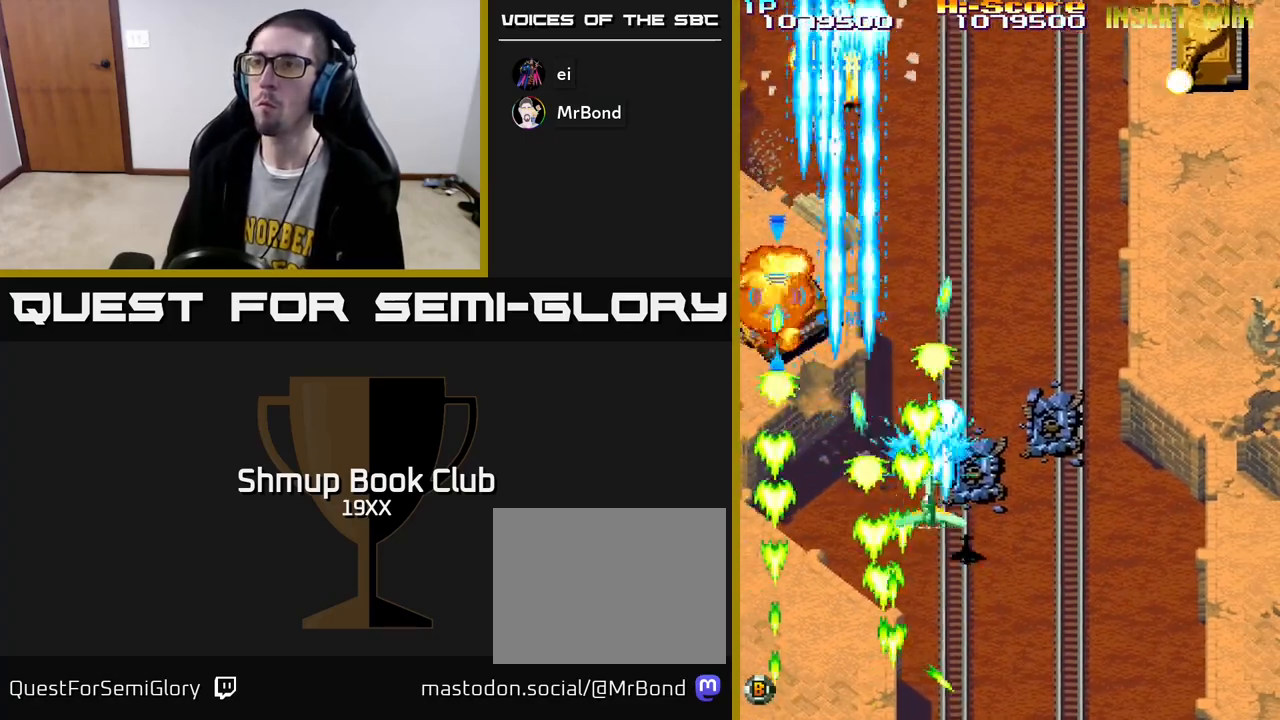
{"buttons": ["R2", "DPAD_UP", "DPAD_LEFT"], "left_stick": "center", "right_stick": "center", "events": [[83, "DPAD_UP", "down"], [100, "DPAD_LEFT", "up"], [133, "DPAD_RIGHT", "down"], [167, "DPAD_RIGHT", "up"], [250, "DPAD_LEFT", "down"]]}
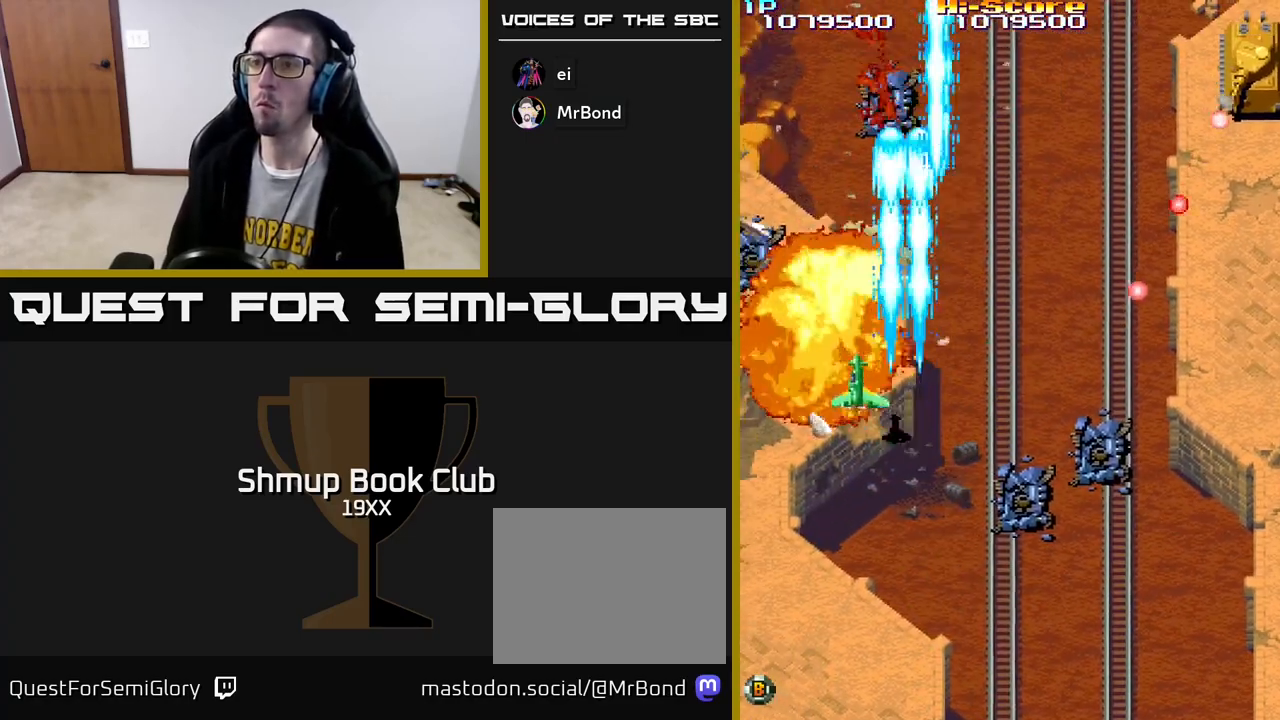
{"buttons": ["R2", "DPAD_DOWN", "DPAD_RIGHT"], "left_stick": "center", "right_stick": "center", "events": [[267, "DPAD_UP", "up"], [367, "DPAD_DOWN", "down"], [383, "DPAD_LEFT", "up"], [417, "DPAD_RIGHT", "down"]]}
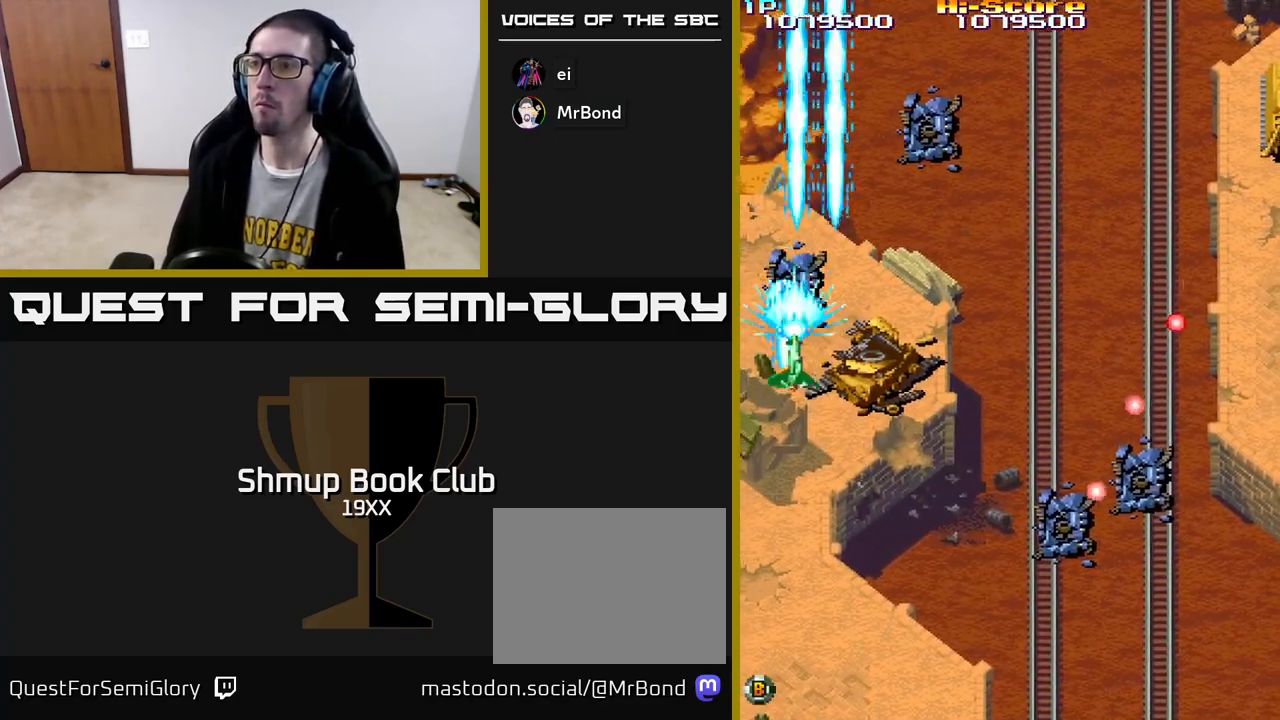
{"buttons": ["R2", "DPAD_RIGHT"], "left_stick": "center", "right_stick": "center", "events": [[83, "DPAD_DOWN", "up"]]}
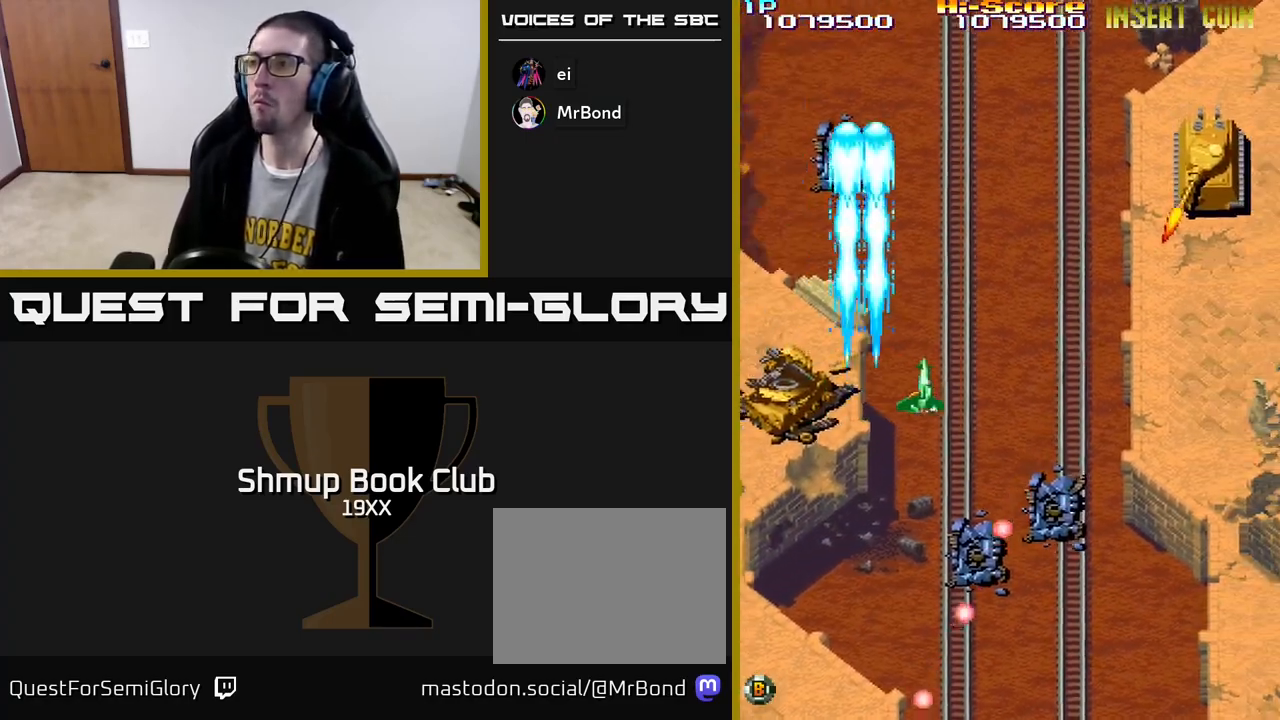
{"buttons": ["A", "R2", "DPAD_DOWN", "DPAD_RIGHT"], "left_stick": "center", "right_stick": "center", "events": [[250, "A", "down"], [383, "DPAD_DOWN", "down"]]}
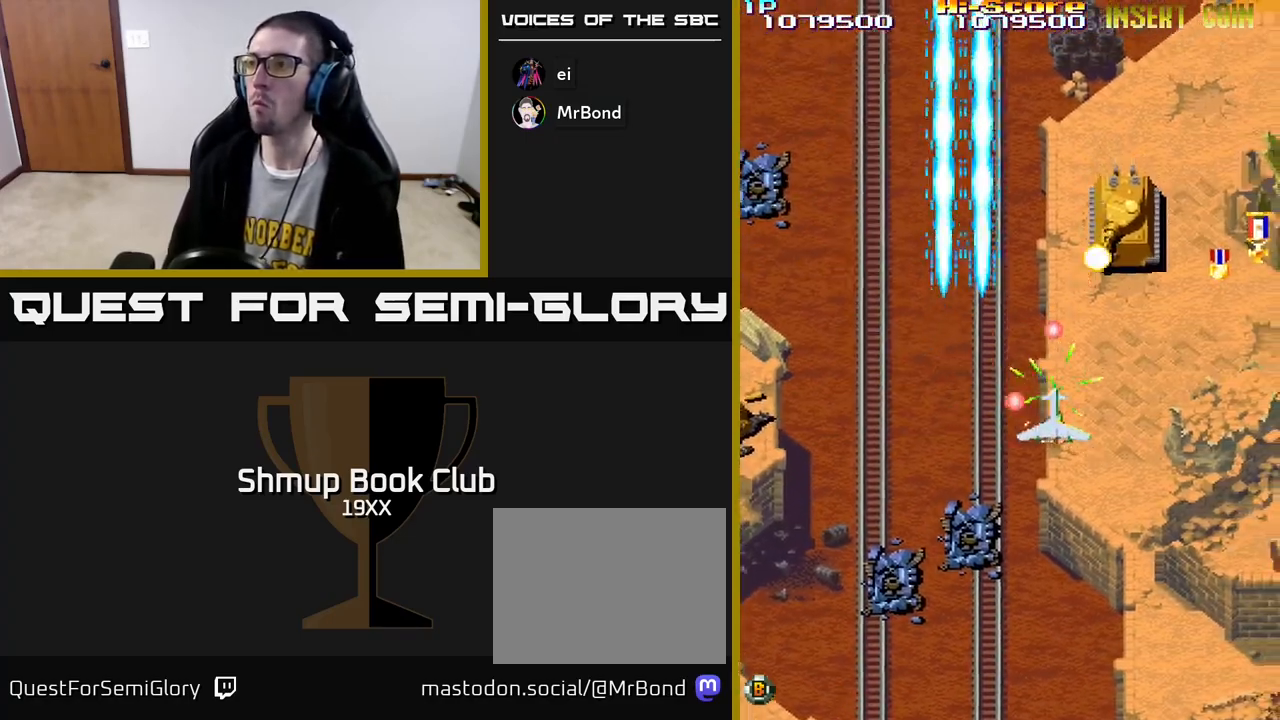
{"buttons": ["R2", "DPAD_UP"], "left_stick": "center", "right_stick": "center", "events": [[83, "DPAD_DOWN", "up"], [183, "A", "up"], [200, "DPAD_UP", "down"], [233, "DPAD_RIGHT", "up"], [283, "DPAD_UP", "up"], [333, "DPAD_DOWN", "down"], [367, "DPAD_RIGHT", "down"], [383, "DPAD_DOWN", "up"], [417, "DPAD_UP", "down"], [433, "DPAD_RIGHT", "up"]]}
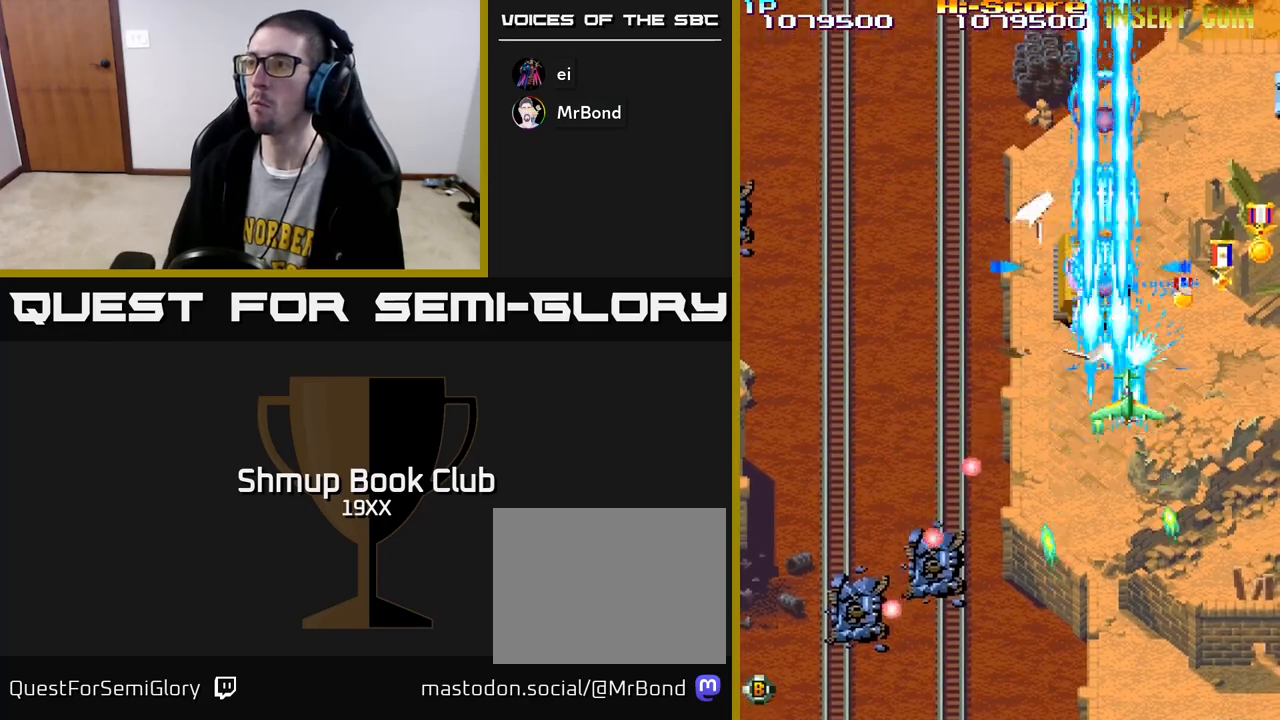
{"buttons": ["R2", "DPAD_RIGHT"], "left_stick": "center", "right_stick": "center", "events": [[17, "DPAD_RIGHT", "down"], [500, "DPAD_UP", "up"]]}
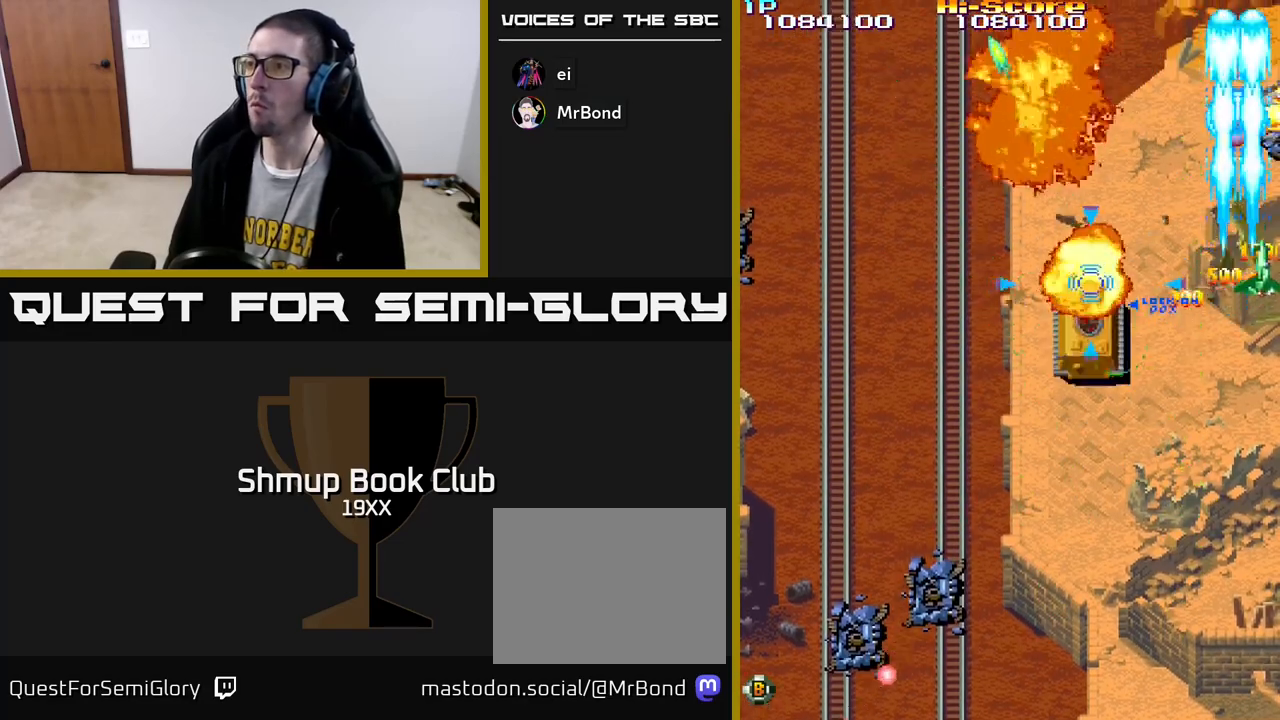
{"buttons": ["R2", "DPAD_LEFT"], "left_stick": "center", "right_stick": "center", "events": [[50, "DPAD_DOWN", "down"], [67, "DPAD_RIGHT", "up"], [117, "DPAD_LEFT", "down"], [250, "DPAD_LEFT", "up"], [317, "DPAD_LEFT", "down"], [383, "DPAD_DOWN", "up"]]}
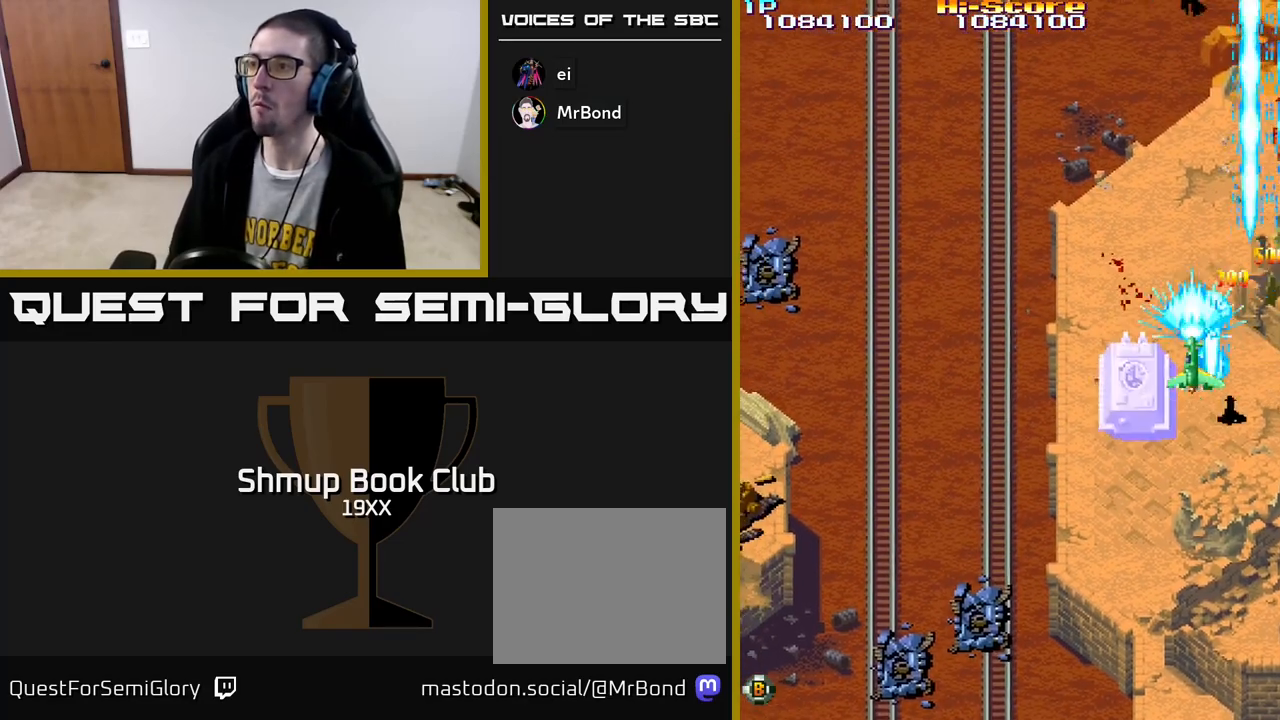
{"buttons": ["R2", "DPAD_UP"], "left_stick": "center", "right_stick": "center", "events": [[50, "DPAD_DOWN", "down"], [167, "DPAD_LEFT", "up"], [250, "DPAD_RIGHT", "down"], [317, "DPAD_RIGHT", "up"], [417, "DPAD_DOWN", "up"], [467, "DPAD_UP", "down"]]}
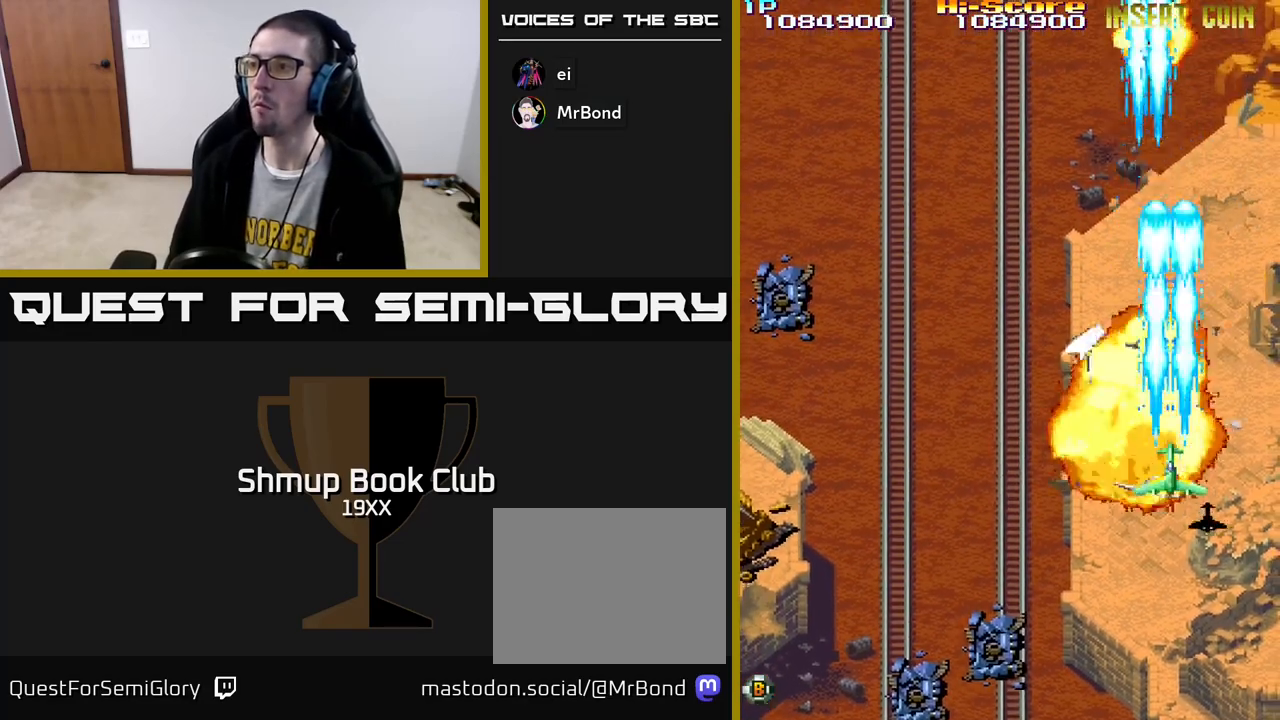
{"buttons": ["R2", "DPAD_UP", "DPAD_RIGHT"], "left_stick": "center", "right_stick": "center", "events": [[233, "DPAD_UP", "up"], [250, "DPAD_RIGHT", "down"], [450, "DPAD_UP", "down"]]}
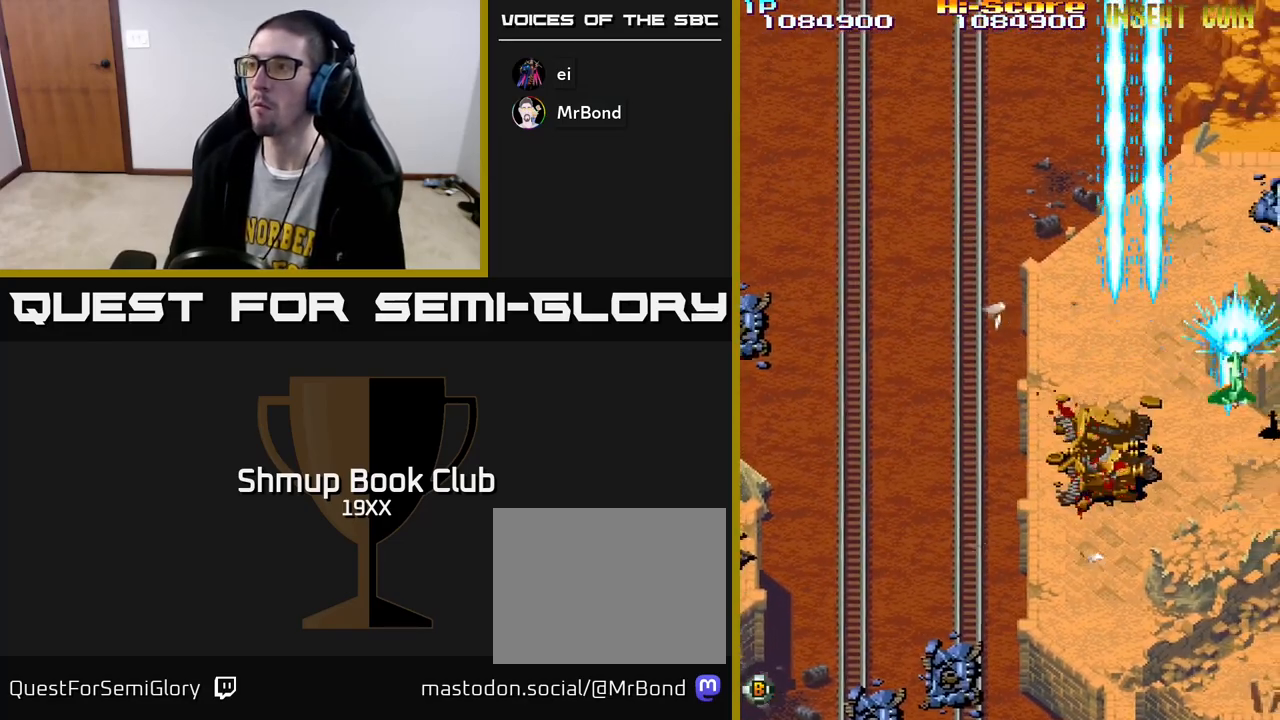
{"buttons": ["R2", "DPAD_RIGHT"], "left_stick": "center", "right_stick": "center", "events": [[133, "DPAD_UP", "up"], [183, "DPAD_RIGHT", "up"], [217, "DPAD_DOWN", "down"], [233, "DPAD_LEFT", "down"], [383, "DPAD_LEFT", "up"], [400, "DPAD_RIGHT", "down"], [417, "DPAD_DOWN", "up"]]}
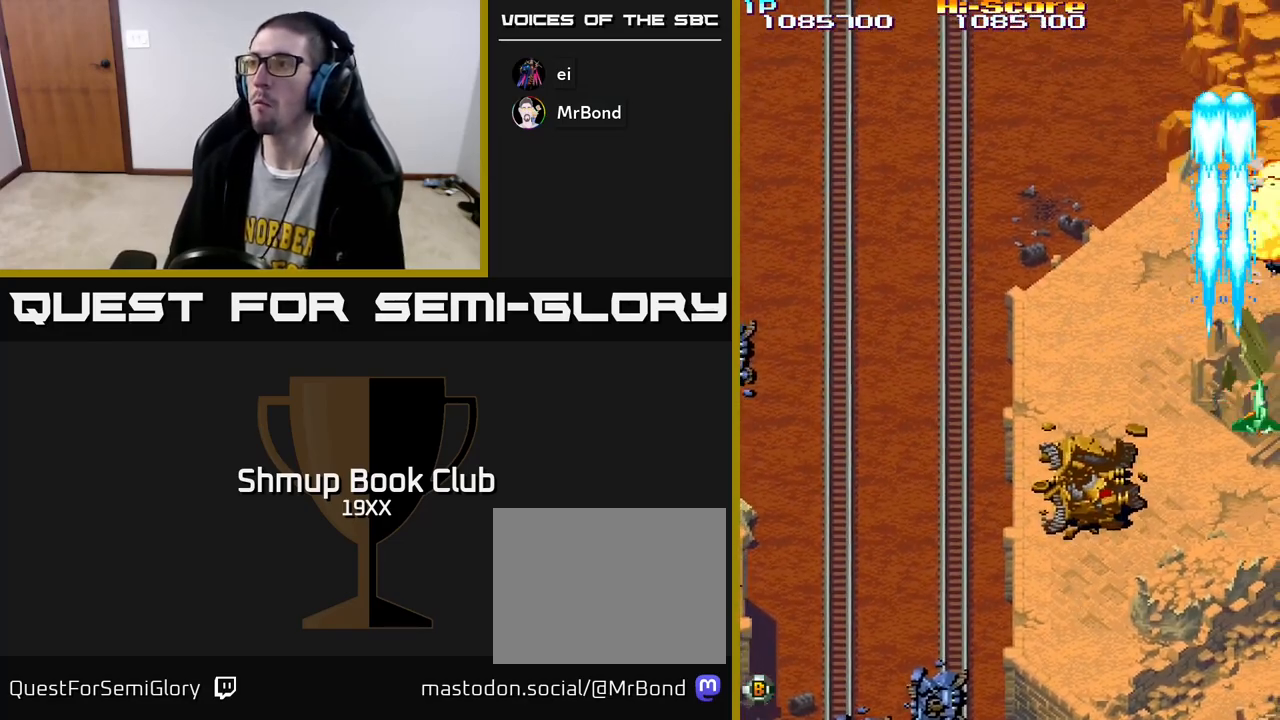
{"buttons": ["R2", "DPAD_DOWN", "DPAD_LEFT"], "left_stick": "center", "right_stick": "center", "events": [[17, "DPAD_UP", "down"], [83, "DPAD_RIGHT", "up"], [333, "DPAD_LEFT", "down"], [333, "DPAD_UP", "up"], [400, "DPAD_DOWN", "down"]]}
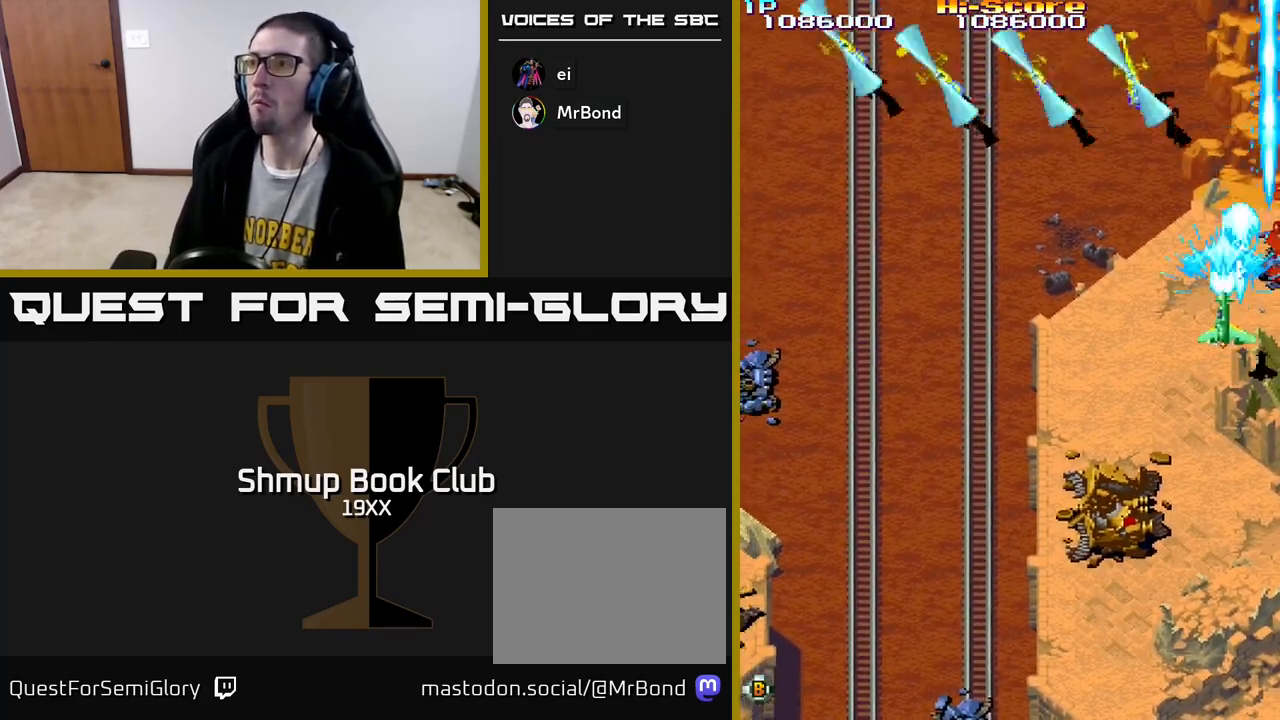
{"buttons": ["R2", "DPAD_DOWN", "DPAD_LEFT"], "left_stick": "center", "right_stick": "center", "events": []}
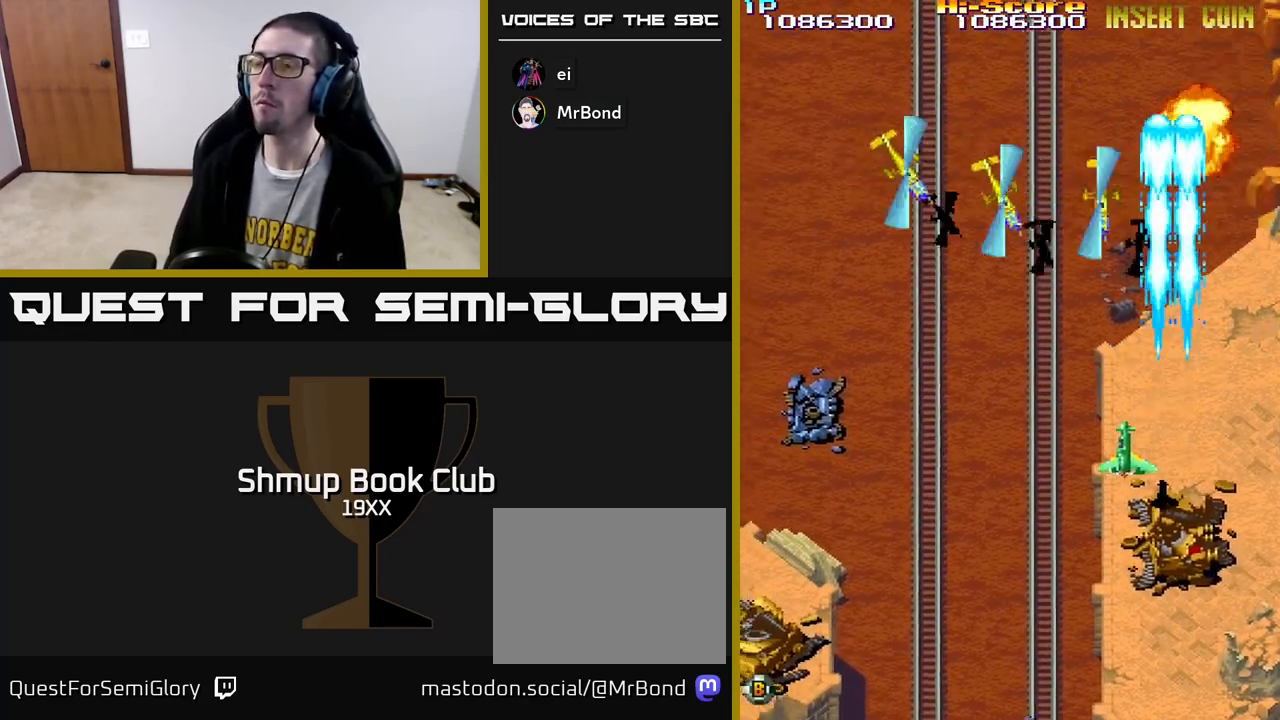
{"buttons": ["R2", "DPAD_DOWN", "DPAD_LEFT"], "left_stick": "center", "right_stick": "center", "events": []}
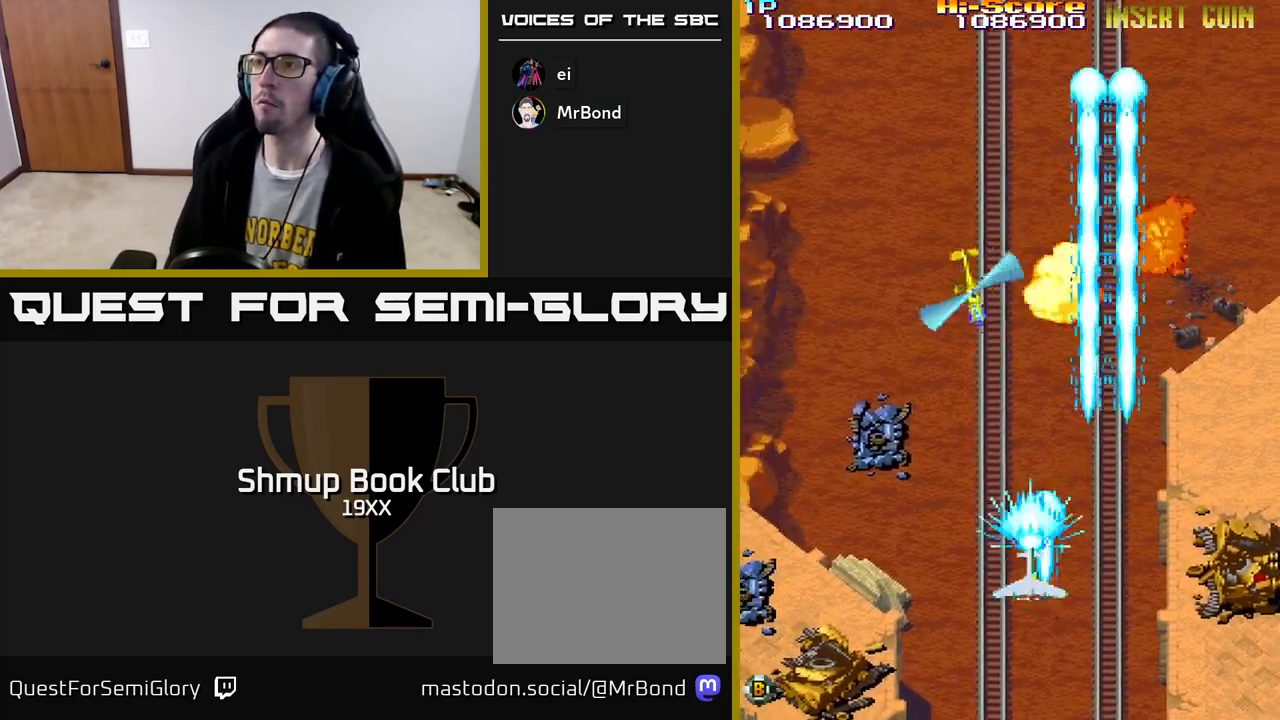
{"buttons": ["R2", "DPAD_LEFT"], "left_stick": "center", "right_stick": "center", "events": [[400, "DPAD_DOWN", "up"]]}
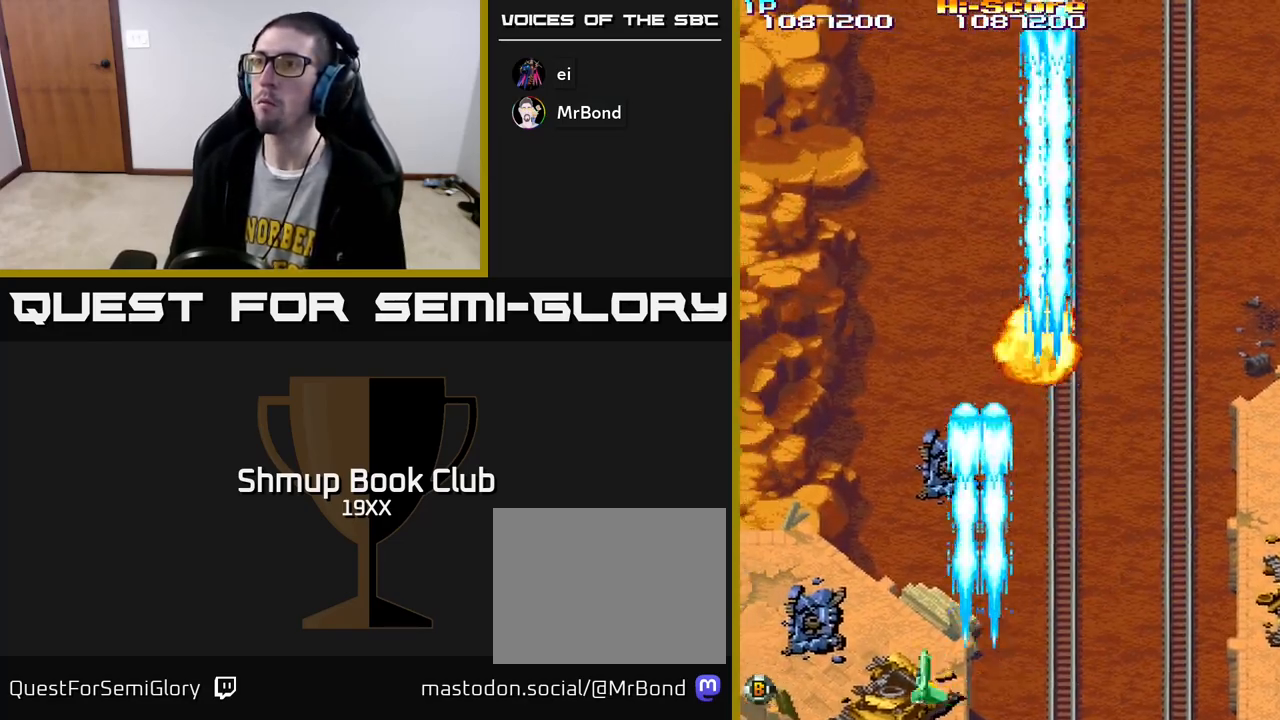
{"buttons": ["R2", "DPAD_RIGHT"], "left_stick": "center", "right_stick": "center", "events": [[333, "DPAD_LEFT", "up"], [383, "DPAD_RIGHT", "down"]]}
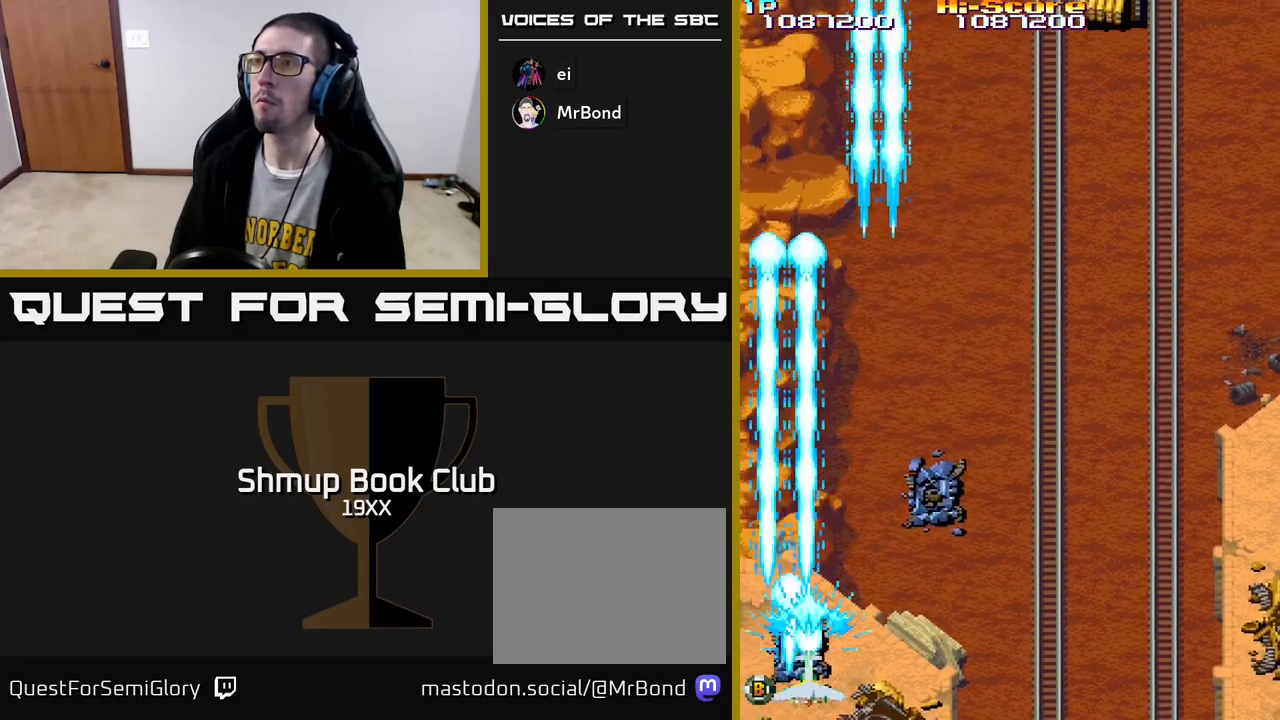
{"buttons": ["A", "R2", "DPAD_UP", "DPAD_RIGHT"], "left_stick": "center", "right_stick": "center", "events": [[250, "A", "down"], [267, "DPAD_UP", "down"]]}
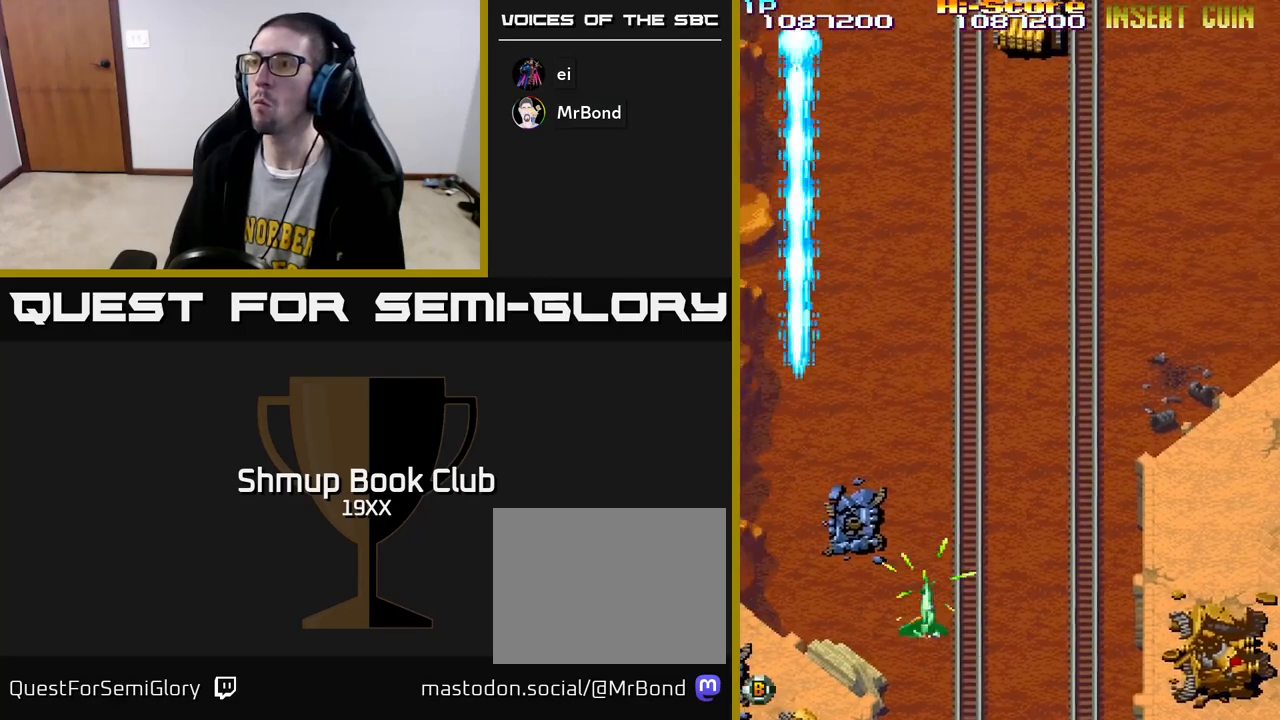
{"buttons": ["R2", "DPAD_UP"], "left_stick": "center", "right_stick": "center", "events": [[200, "A", "up"], [433, "DPAD_RIGHT", "up"]]}
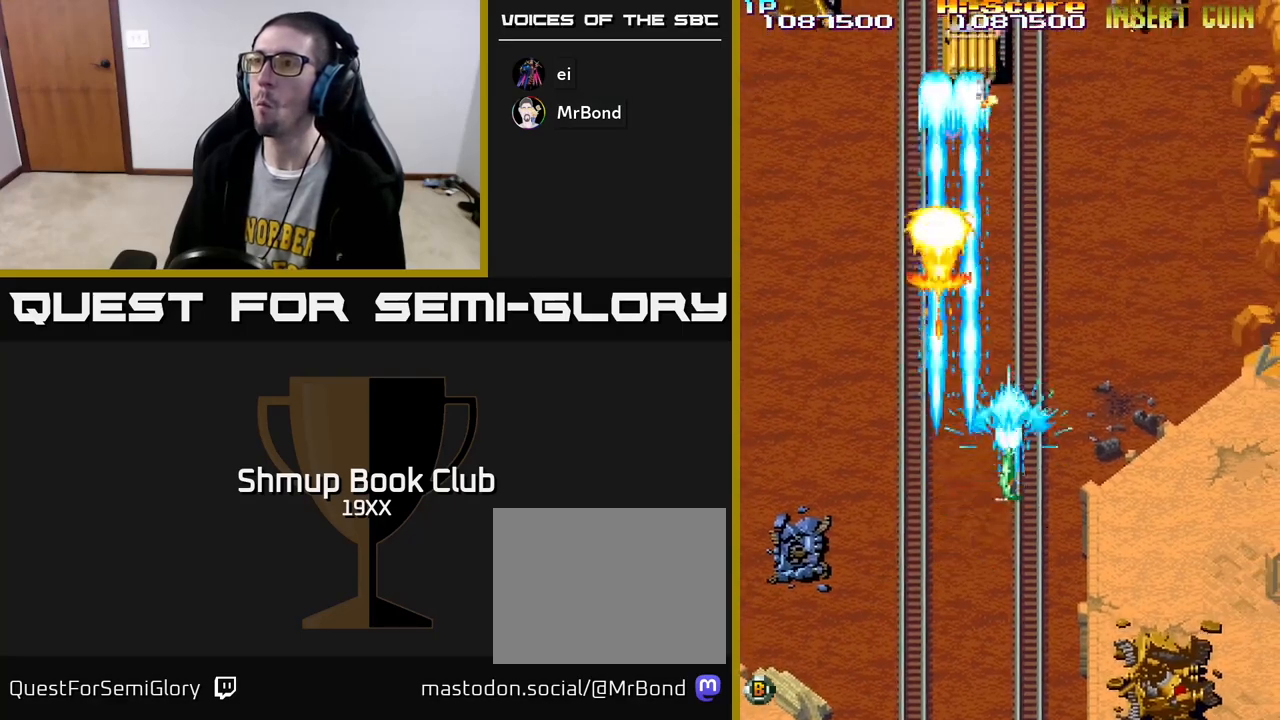
{"buttons": ["R2"], "left_stick": "center", "right_stick": "center", "events": [[17, "DPAD_LEFT", "down"], [133, "DPAD_LEFT", "up"], [200, "DPAD_RIGHT", "down"], [250, "DPAD_UP", "up"], [283, "DPAD_DOWN", "down"], [283, "DPAD_RIGHT", "up"], [317, "DPAD_LEFT", "down"], [433, "DPAD_LEFT", "up"], [483, "DPAD_DOWN", "up"]]}
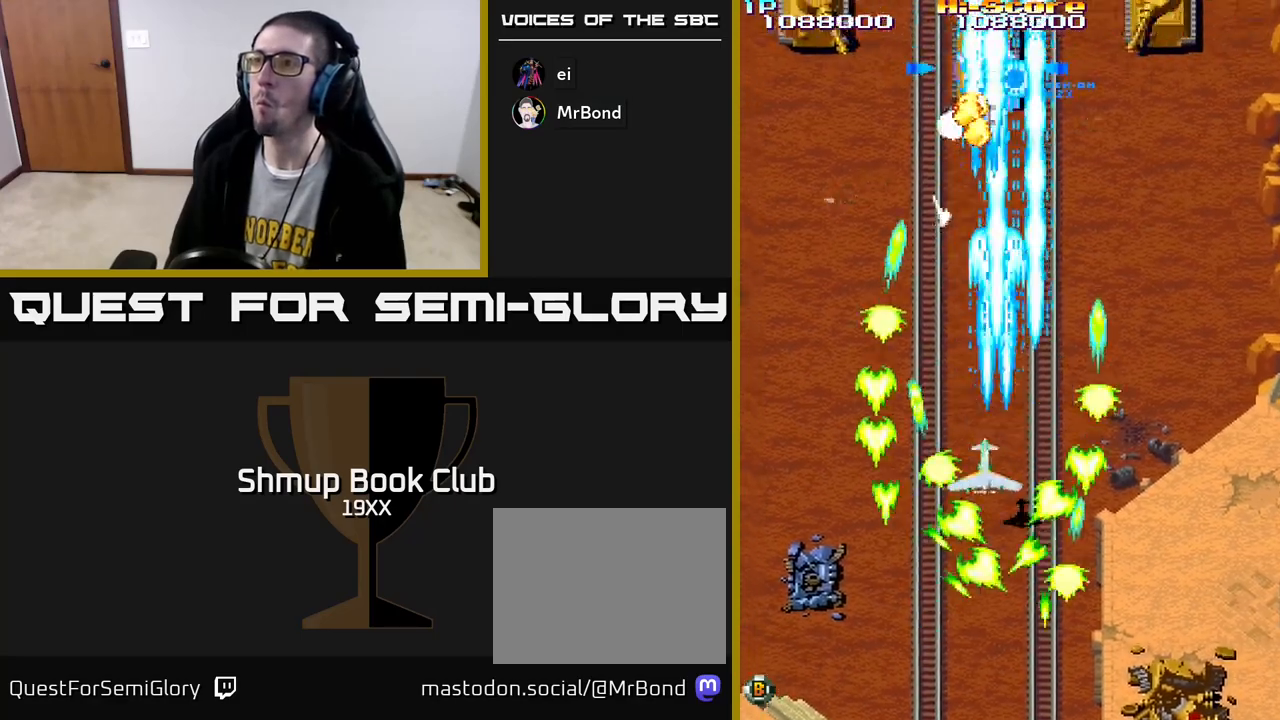
{"buttons": ["R2", "DPAD_UP", "DPAD_LEFT"], "left_stick": "center", "right_stick": "center", "events": [[17, "DPAD_LEFT", "down"], [33, "DPAD_UP", "down"]]}
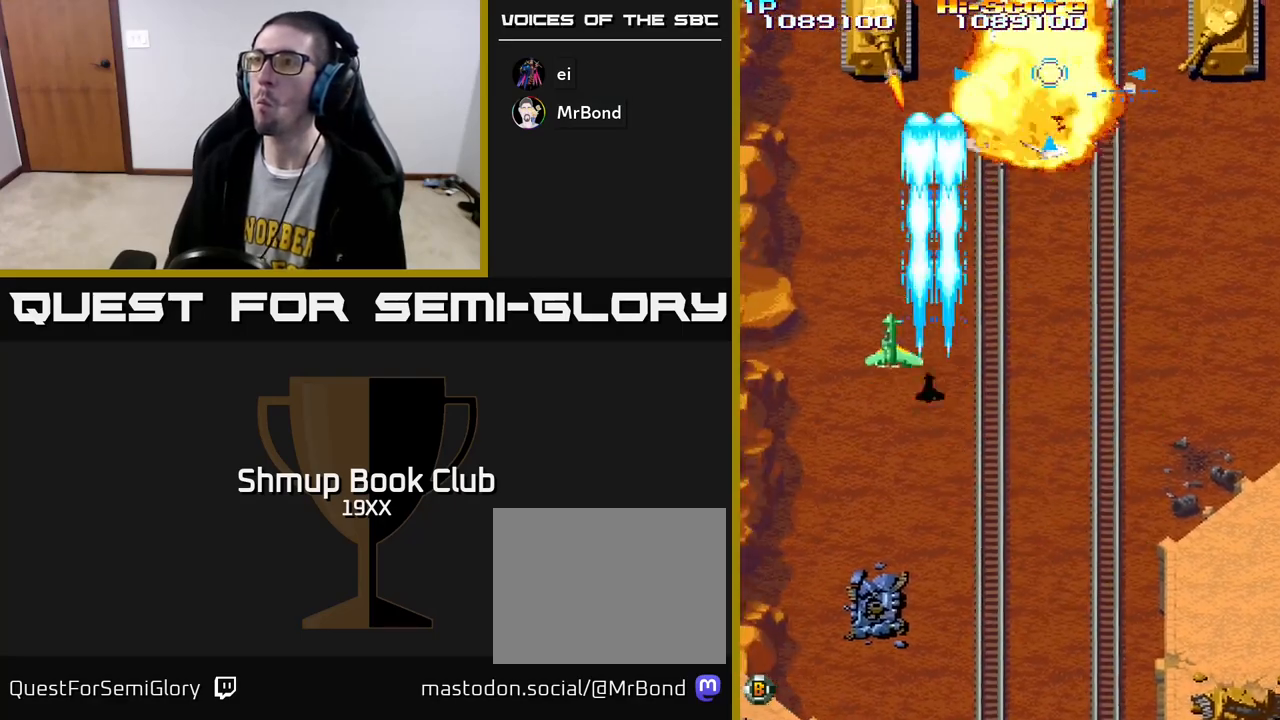
{"buttons": ["R2", "DPAD_DOWN"], "left_stick": "center", "right_stick": "center", "events": [[100, "DPAD_LEFT", "up"], [133, "DPAD_RIGHT", "down"], [183, "DPAD_RIGHT", "up"], [267, "DPAD_UP", "up"], [317, "DPAD_DOWN", "down"]]}
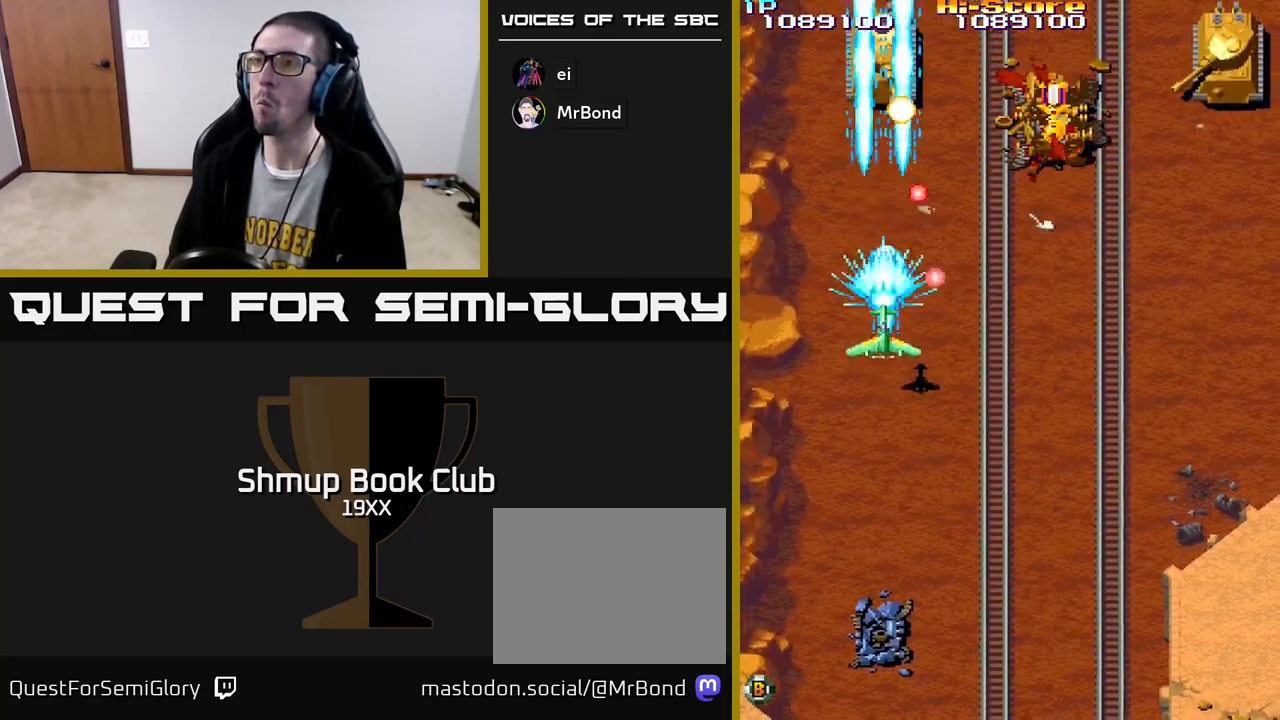
{"buttons": ["R2", "DPAD_UP"], "left_stick": "center", "right_stick": "center", "events": [[167, "DPAD_DOWN", "up"], [183, "DPAD_LEFT", "down"], [200, "DPAD_UP", "down"], [217, "DPAD_LEFT", "up"]]}
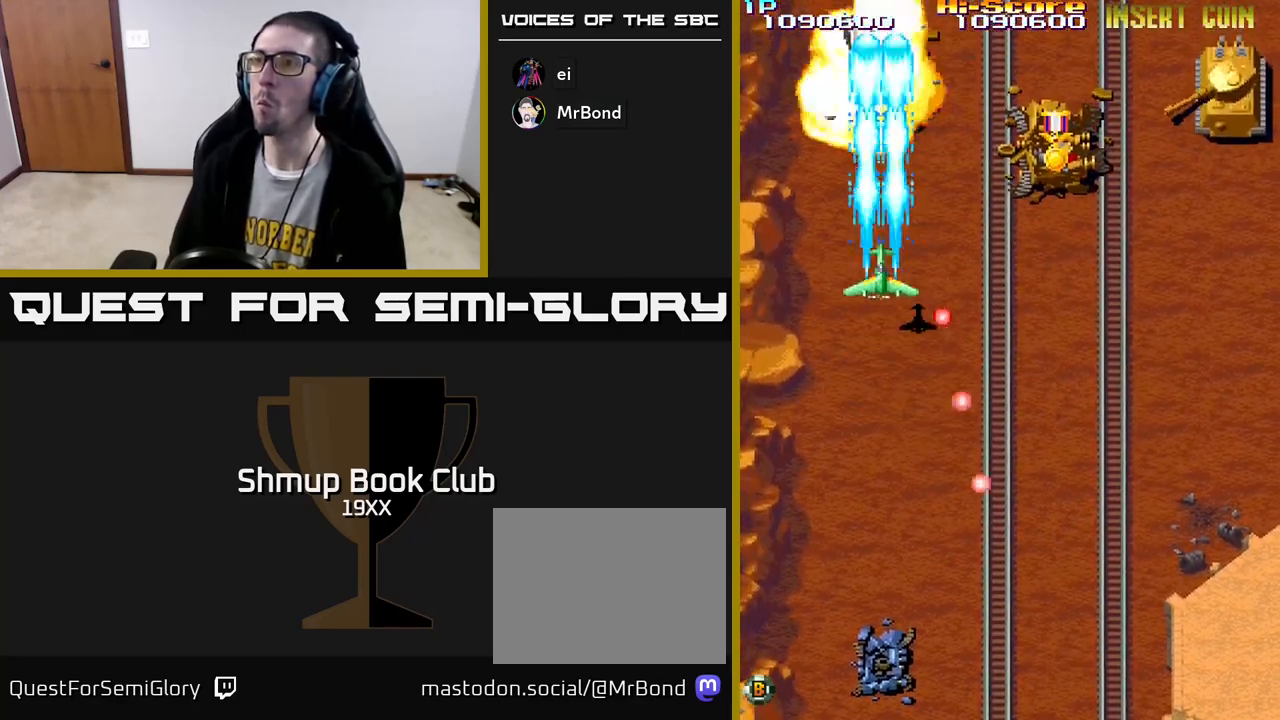
{"buttons": ["R2", "DPAD_RIGHT"], "left_stick": "center", "right_stick": "center", "events": [[150, "DPAD_UP", "up"], [167, "DPAD_DOWN", "down"], [250, "DPAD_RIGHT", "down"], [450, "DPAD_DOWN", "up"]]}
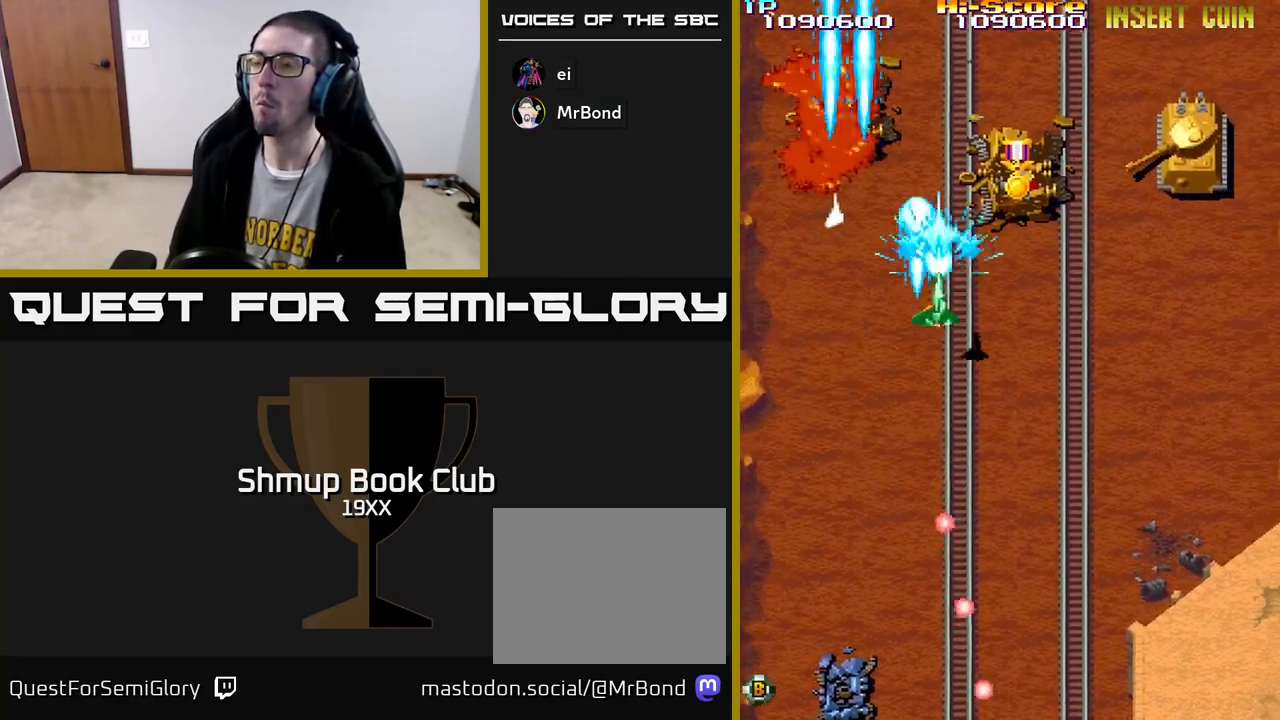
{"buttons": ["A", "R2", "DPAD_RIGHT"], "left_stick": "center", "right_stick": "center", "events": [[83, "A", "down"], [350, "DPAD_DOWN", "down"], [417, "DPAD_DOWN", "up"]]}
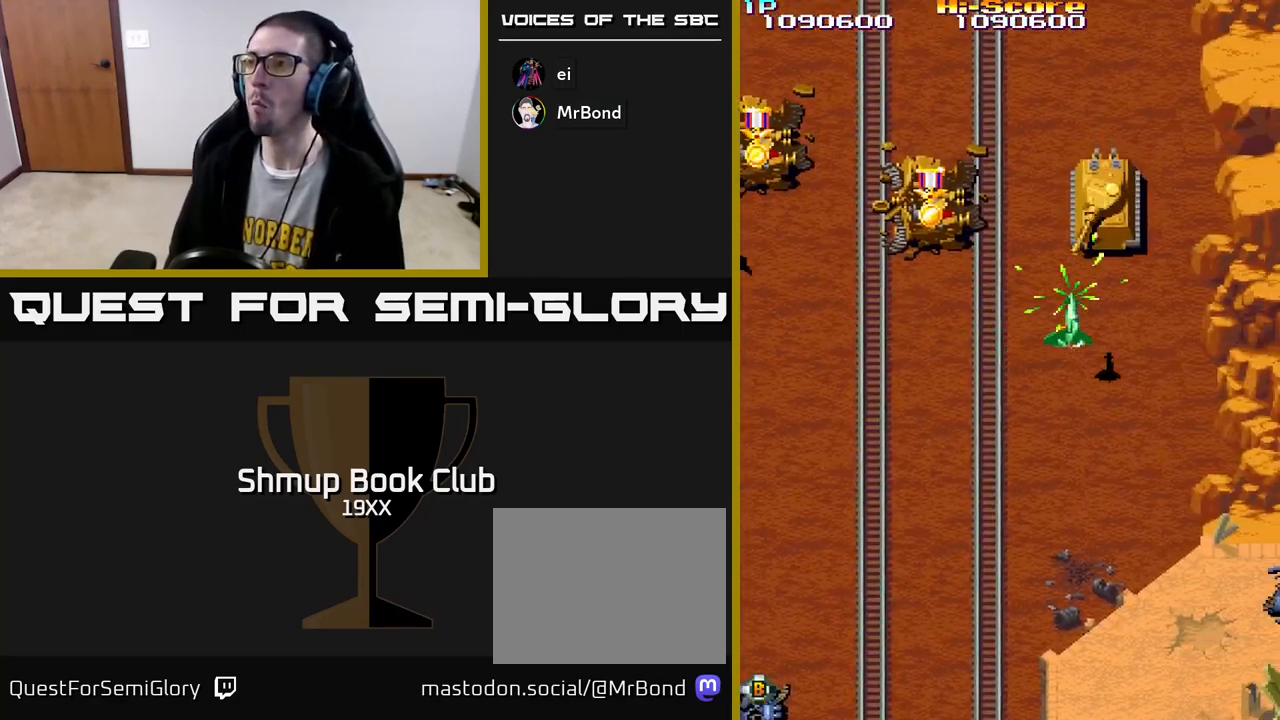
{"buttons": ["R2", "DPAD_DOWN"], "left_stick": "center", "right_stick": "center", "events": [[33, "A", "up"], [50, "DPAD_DOWN", "down"], [150, "DPAD_RIGHT", "up"]]}
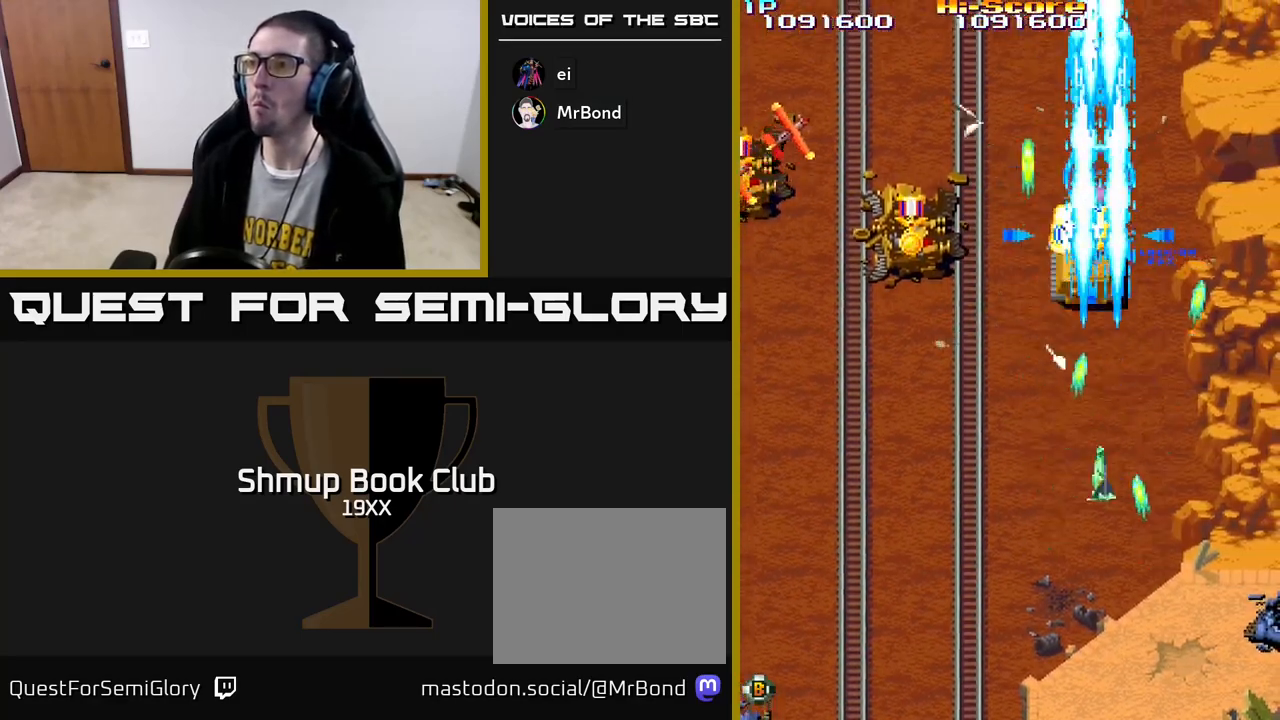
{"buttons": ["R2", "DPAD_UP", "DPAD_LEFT"], "left_stick": "center", "right_stick": "center", "events": [[33, "DPAD_LEFT", "down"], [67, "DPAD_DOWN", "up"], [183, "DPAD_UP", "down"], [317, "DPAD_UP", "up"], [450, "DPAD_UP", "down"]]}
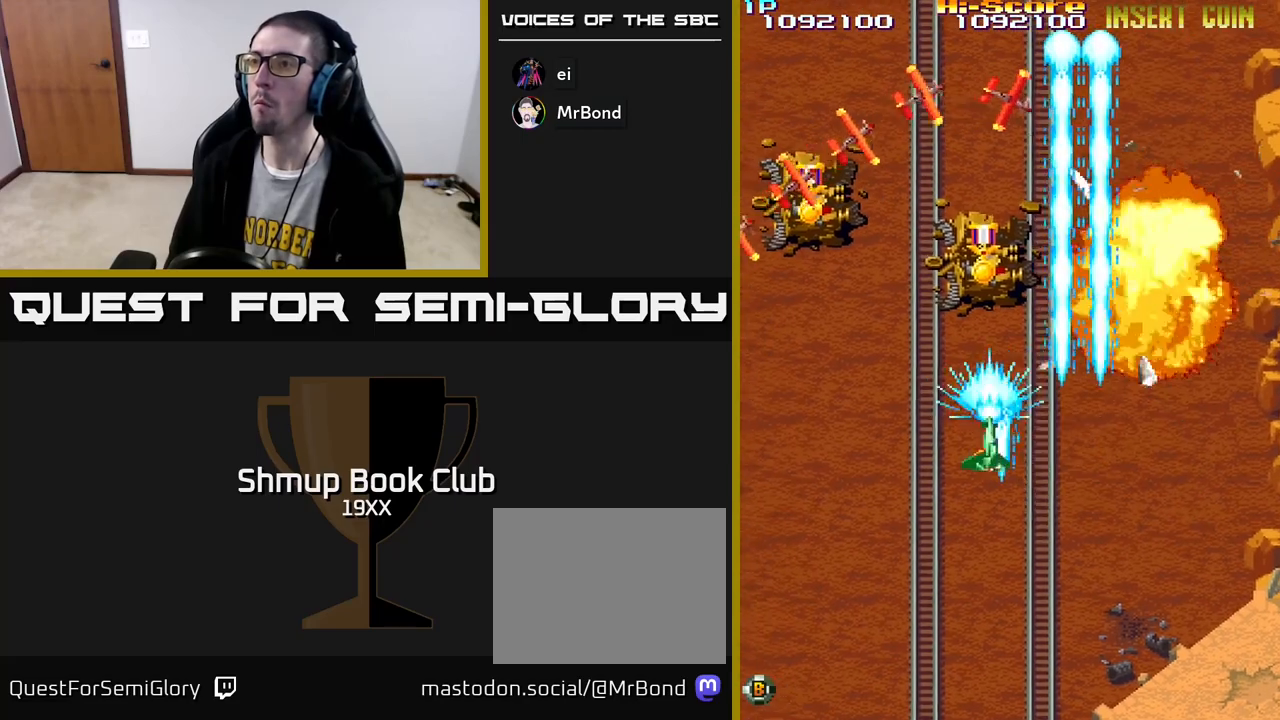
{"buttons": ["R2", "DPAD_UP"], "left_stick": "center", "right_stick": "center", "events": [[233, "DPAD_LEFT", "up"], [267, "DPAD_RIGHT", "down"], [483, "DPAD_RIGHT", "up"]]}
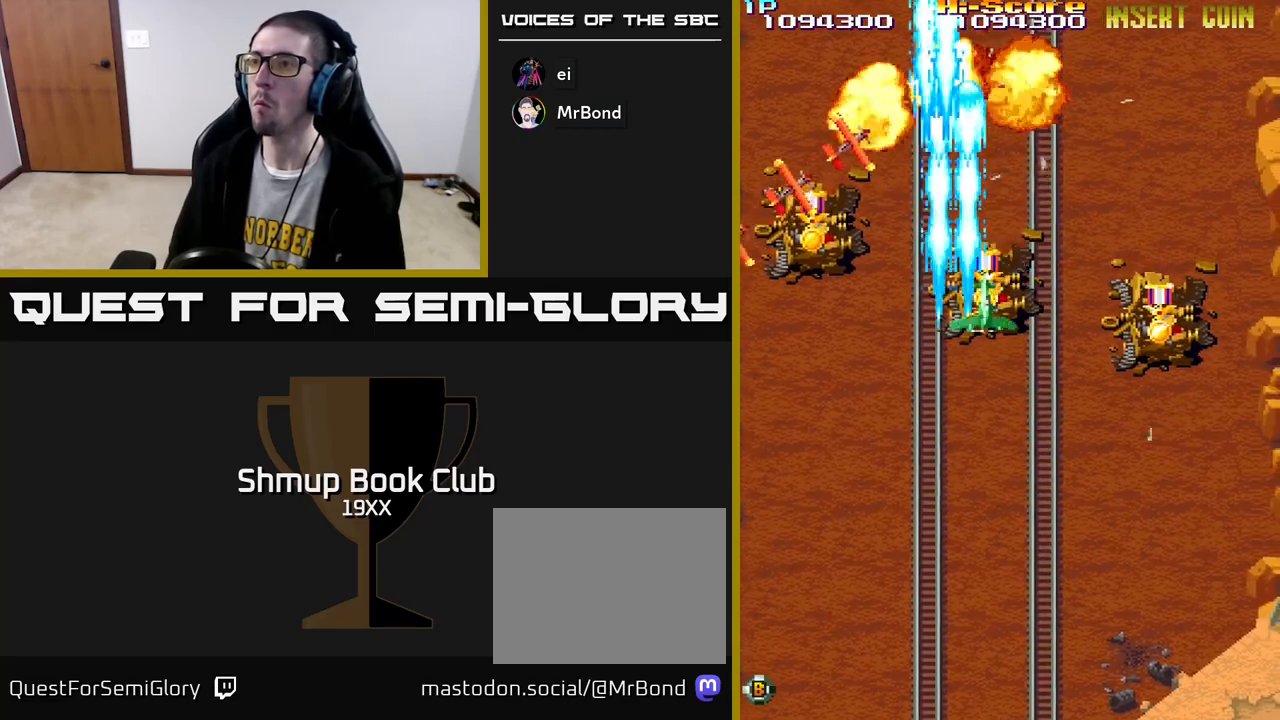
{"buttons": ["R2", "DPAD_LEFT"], "left_stick": "center", "right_stick": "center", "events": [[33, "DPAD_LEFT", "down"], [133, "DPAD_UP", "up"]]}